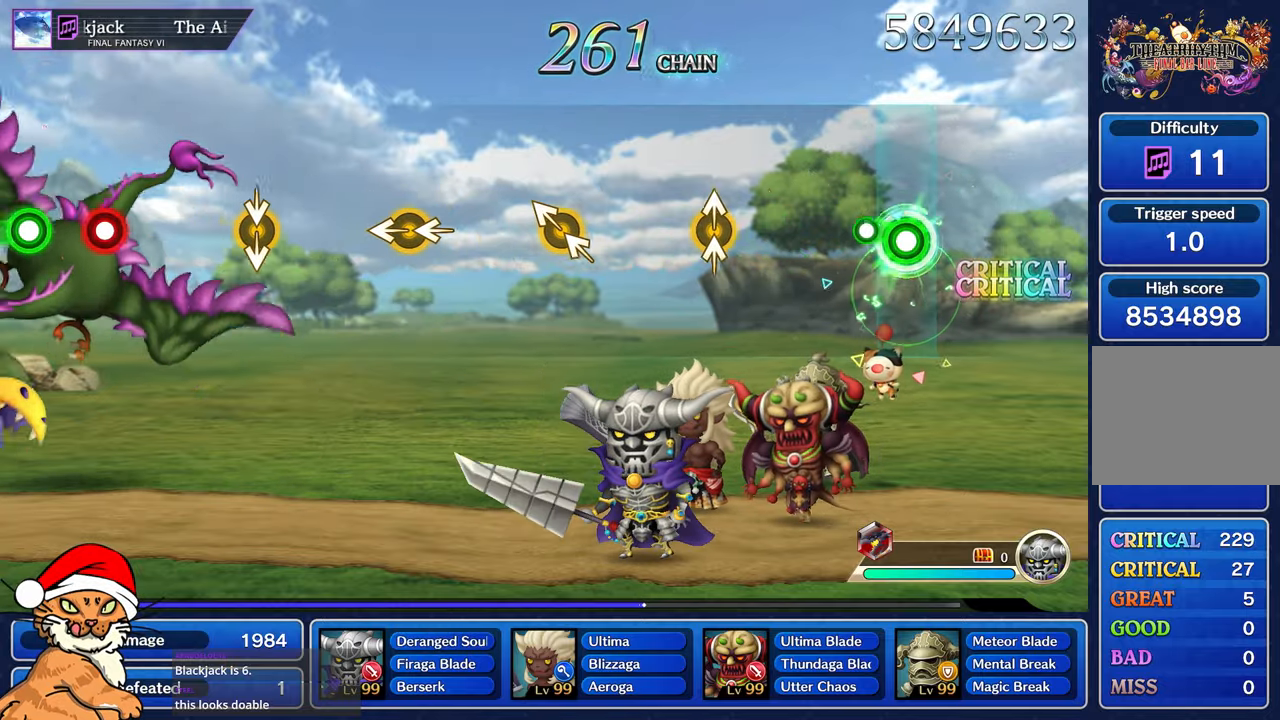
Gameplay with a controller (PlayStation layout); each line is a JSON object with the inputs held at the frame after it. "button_events" lists button changes between this image and that frame as [ms after this image, input, new state], when the widget could be followed in between (sticks are given only as held states). Not read: L3 R3.
{"buttons": [], "left_stick": "center", "right_stick": "center", "button_events": [[150, "R1", "up"]]}
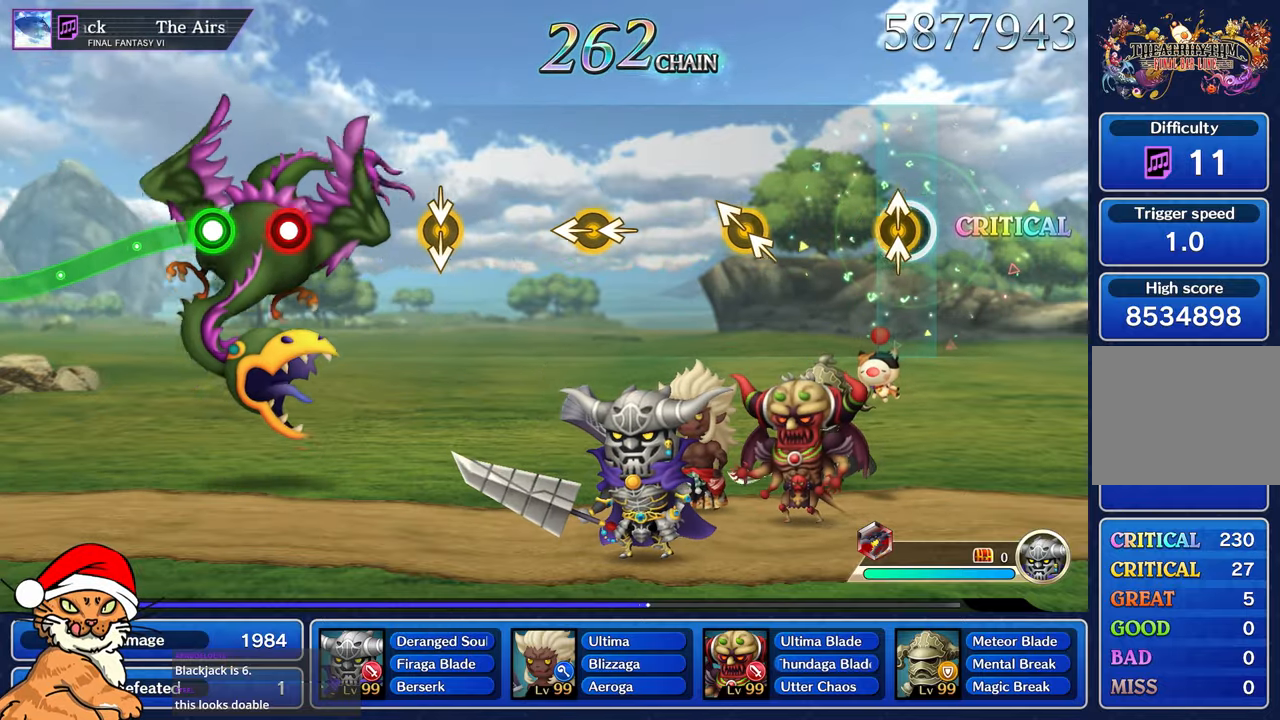
{"buttons": [], "left_stick": "up-left", "right_stick": "up-left", "button_events": []}
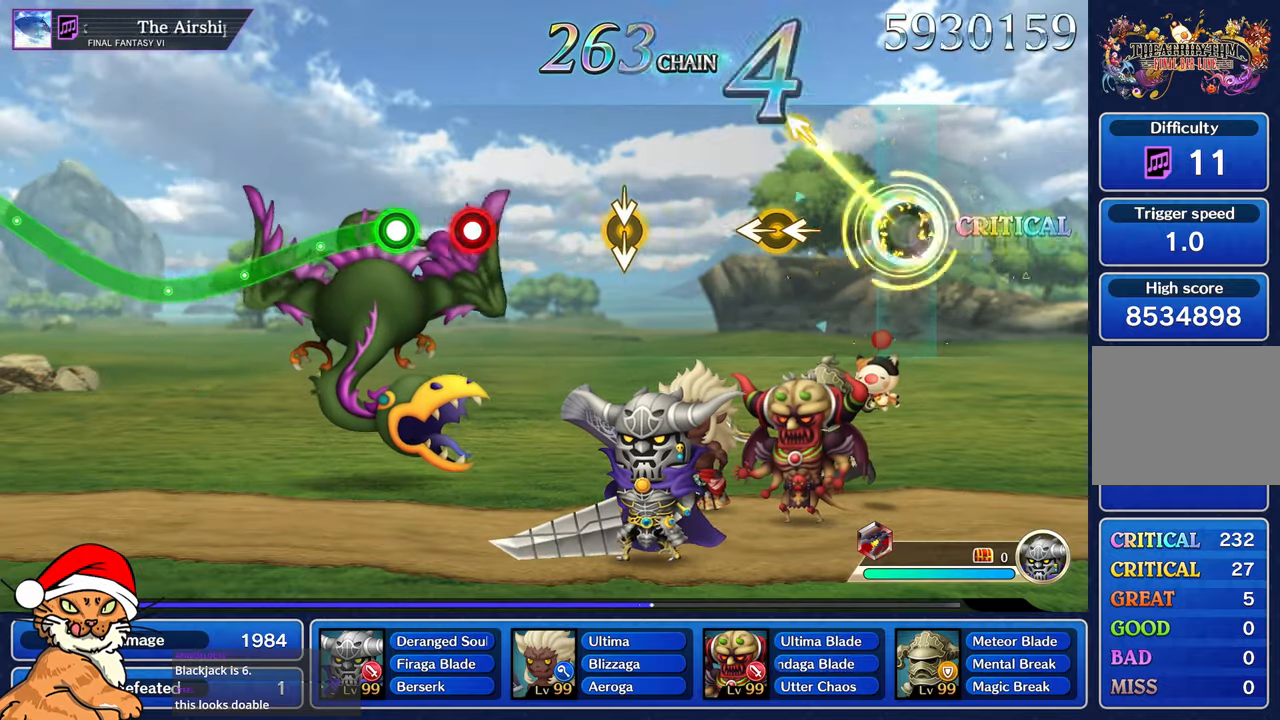
{"buttons": [], "left_stick": "left", "right_stick": "center", "button_events": []}
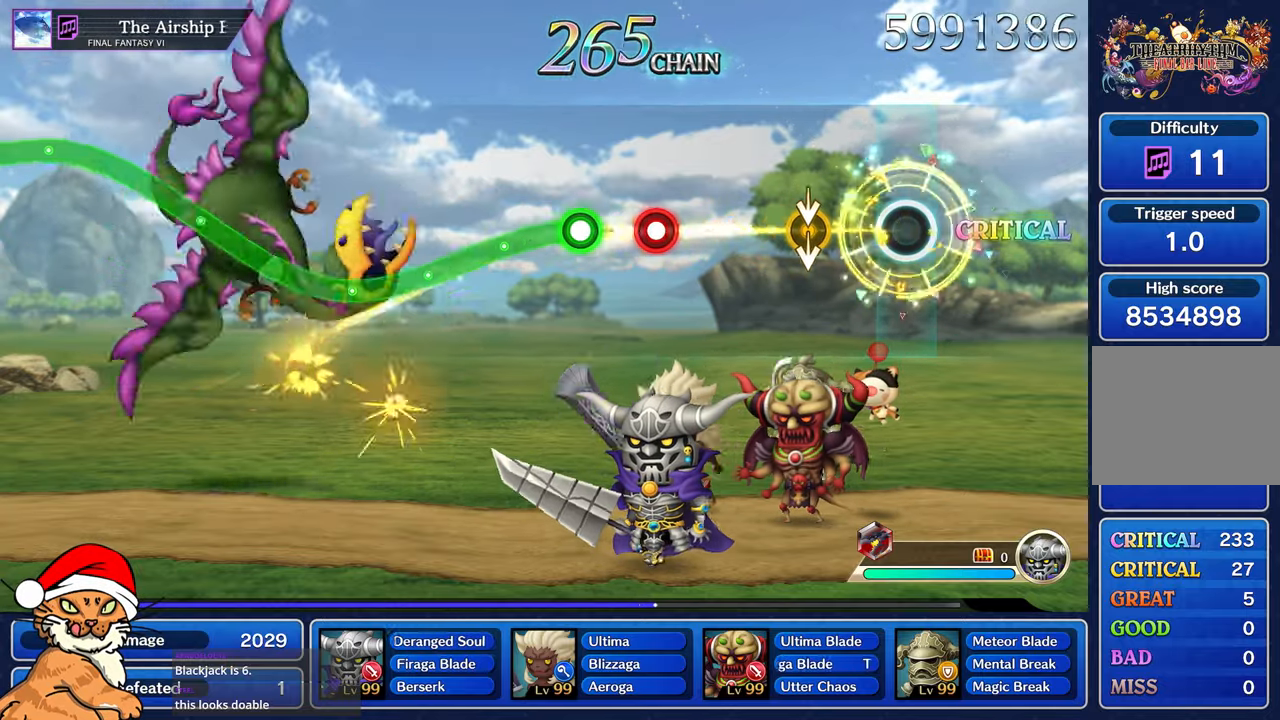
{"buttons": [], "left_stick": "center", "right_stick": "center"}